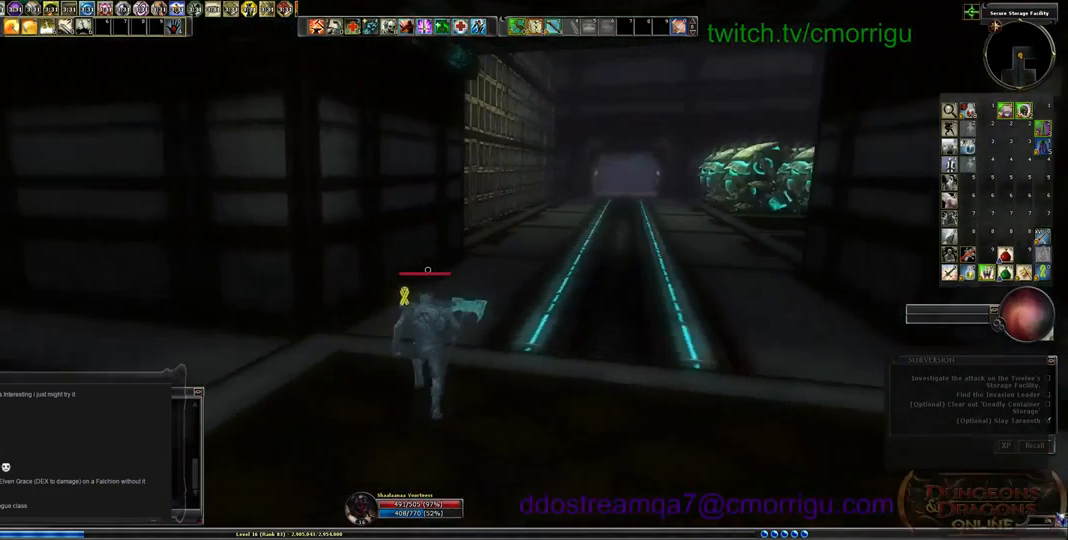
Gameplay with keyboard; each line is a JSON object with the keys held at the frame after it. "events" lists presses ("down") and releases ("up") of ".", "/", "0", "1", "2", "3", "4", "5", "6", "7", "8", "9", "a", "b", "backslash", "backspace", "c", "caps_lock", "comma", "ctrl_l", "ctrl_r", "d", "e", "equals", "escape", "f", "f1", "f10", "f11", "f12", "f2", "f3", "f4", "f5", "f6", "f7", "f8", "f9", "g", "h", "i", "j", "k", "l", "lbracket", "m", "minus", "n", "o", "p", "q", "quote", "r", "rbracket", "return", "s", "semicolon", "shift_l", "shift_r", "space", "t", "tab", "tilde", "u", "v", "w", "x", "y" and "z" between this image and that frame as [ms after this image, input, new state], when the widget could be followed in between. No other keys are recorded. Mouse input is not recorded.
{"keys": ["w"], "events": []}
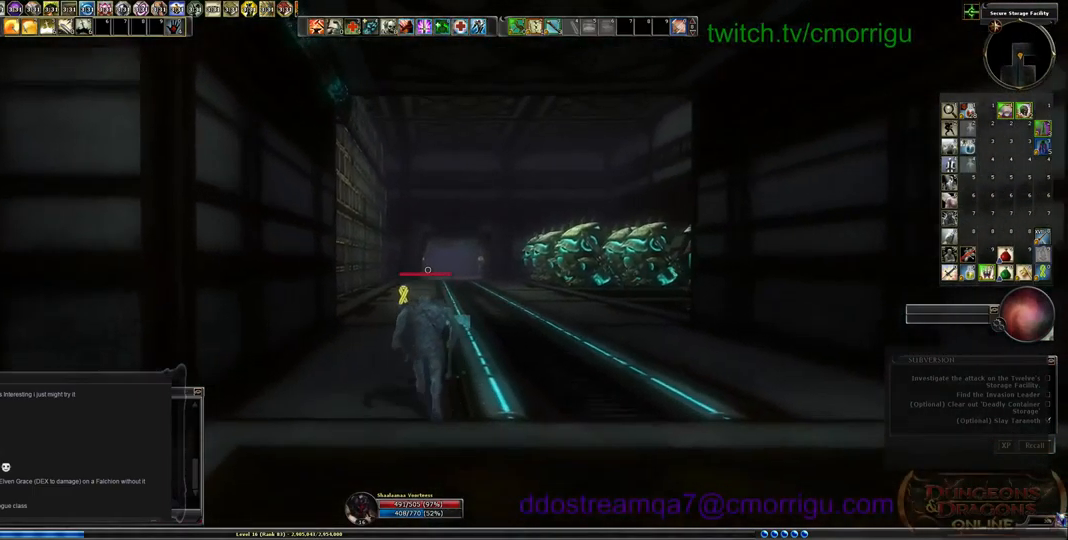
{"keys": ["w"], "events": []}
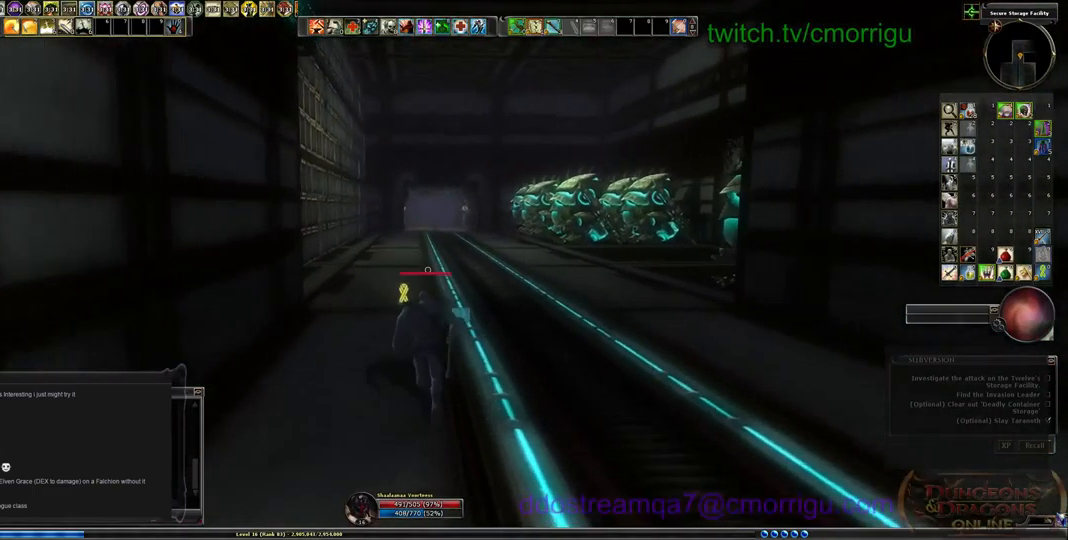
{"keys": ["w"], "events": []}
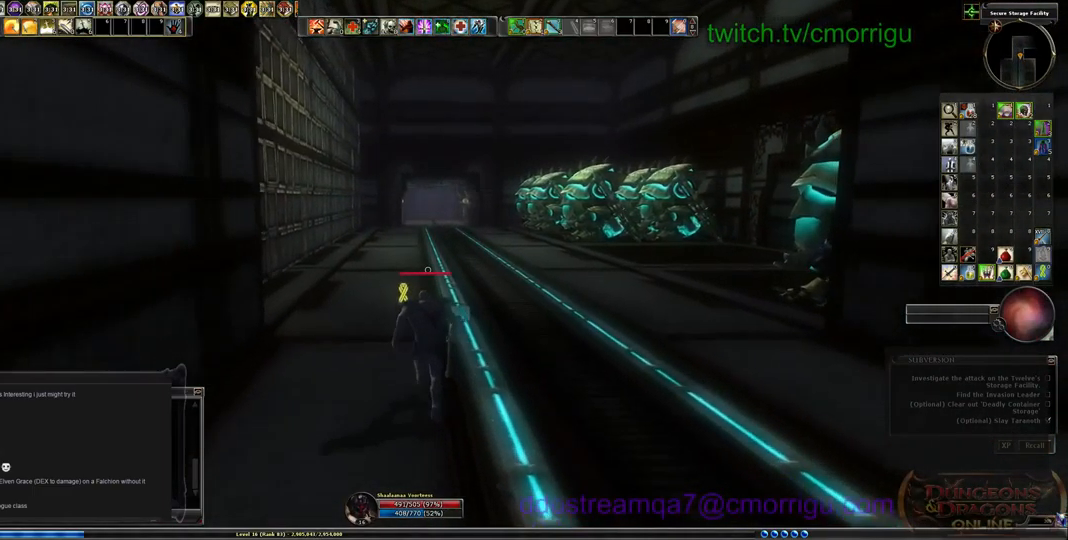
{"keys": ["w"], "events": []}
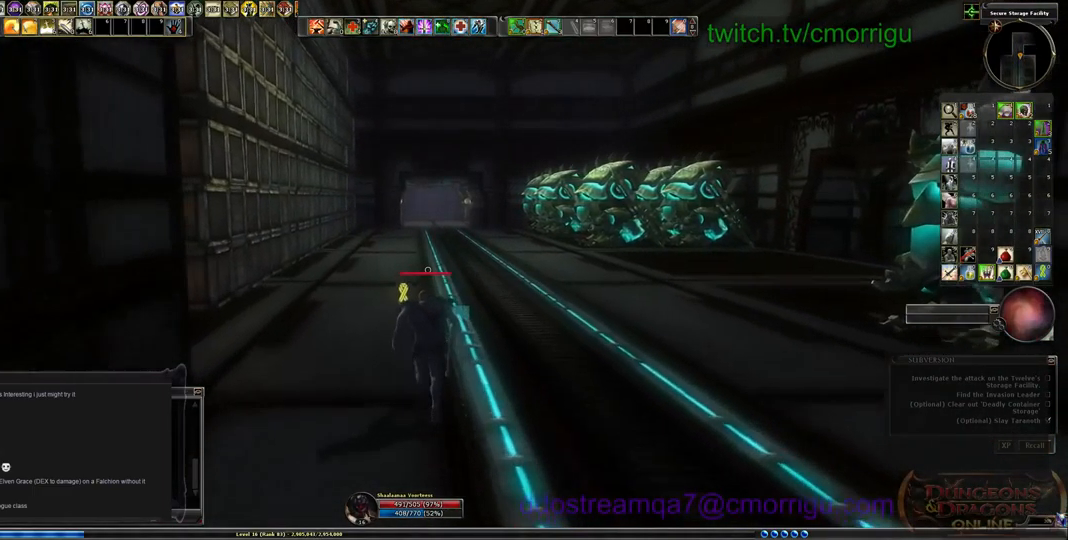
{"keys": ["w"], "events": []}
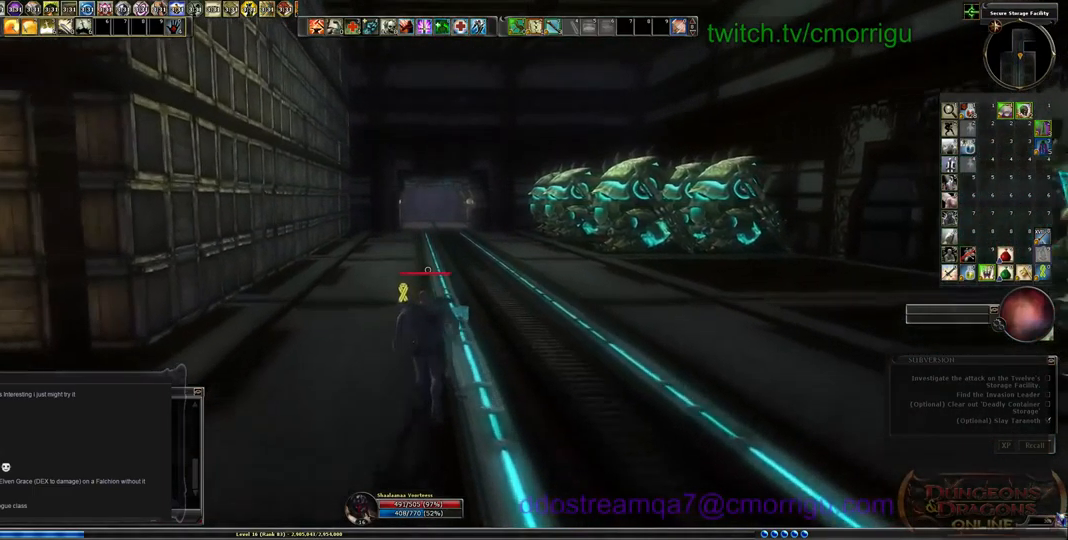
{"keys": ["w"], "events": []}
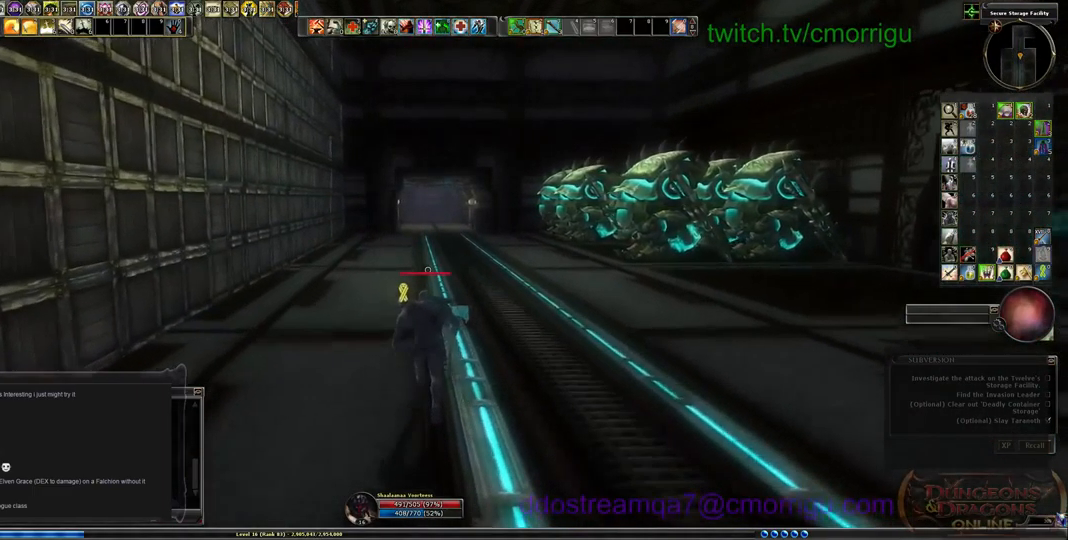
{"keys": ["w"], "events": []}
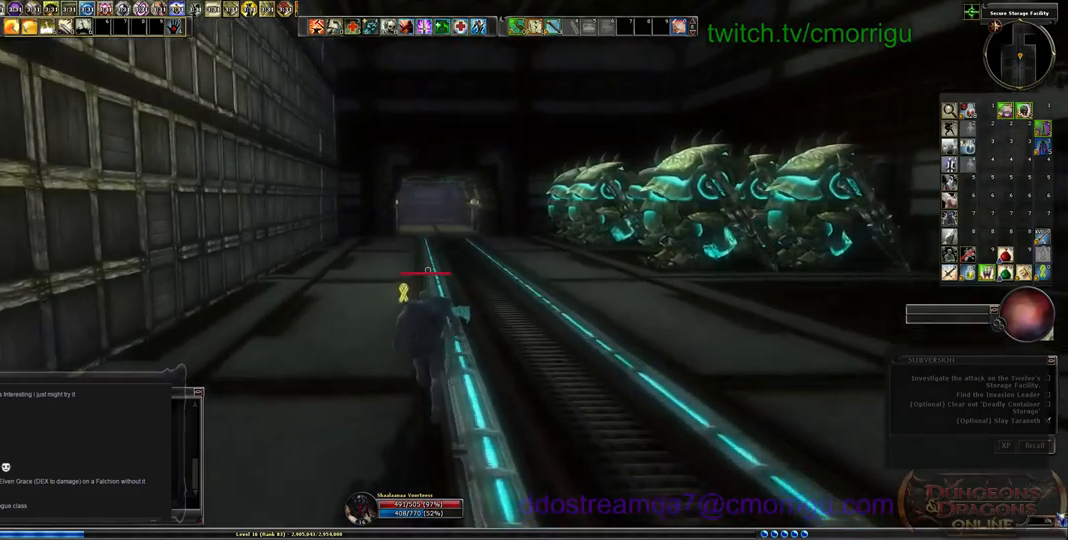
{"keys": ["w"], "events": []}
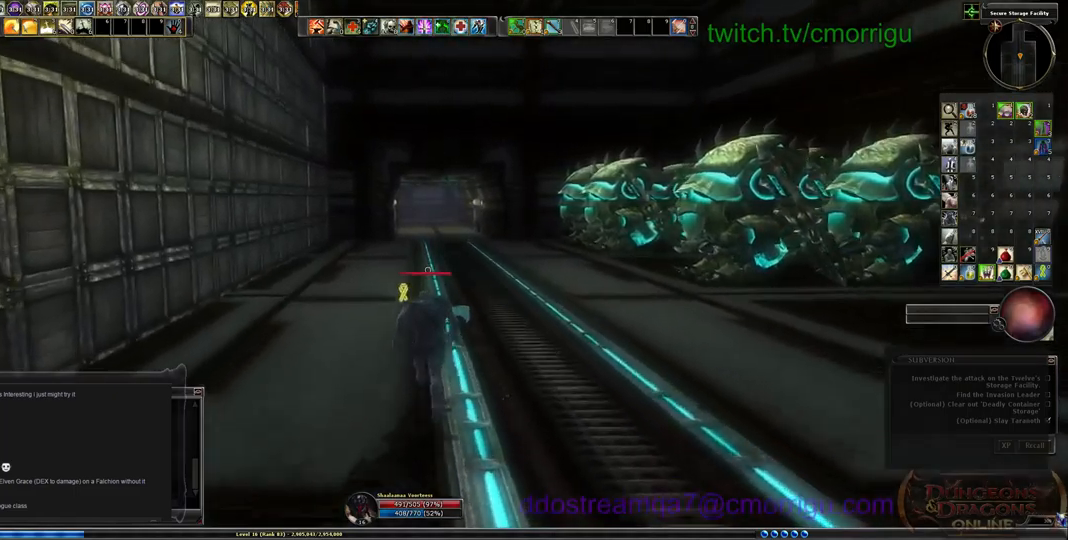
{"keys": ["w"], "events": []}
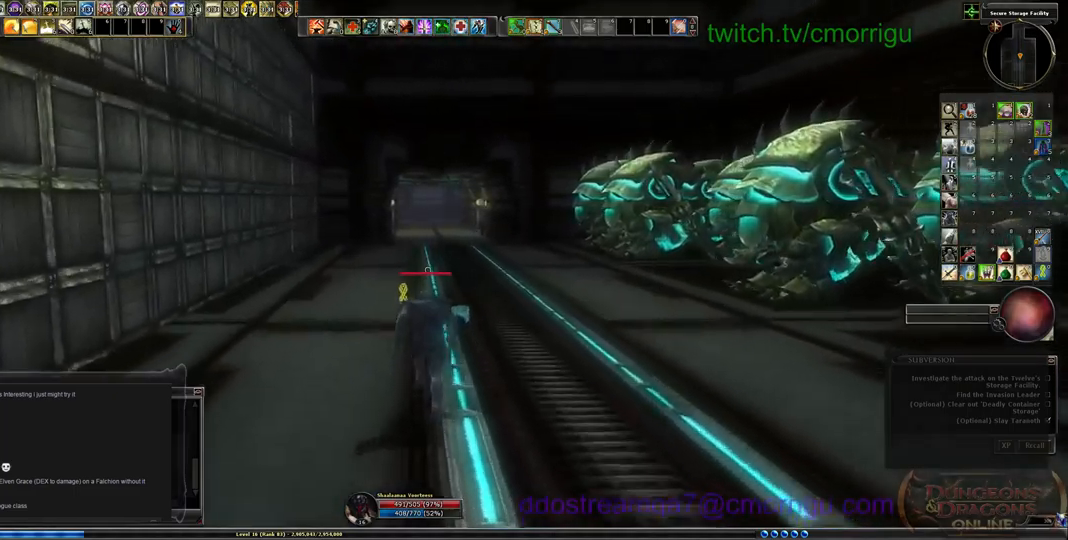
{"keys": ["w"], "events": []}
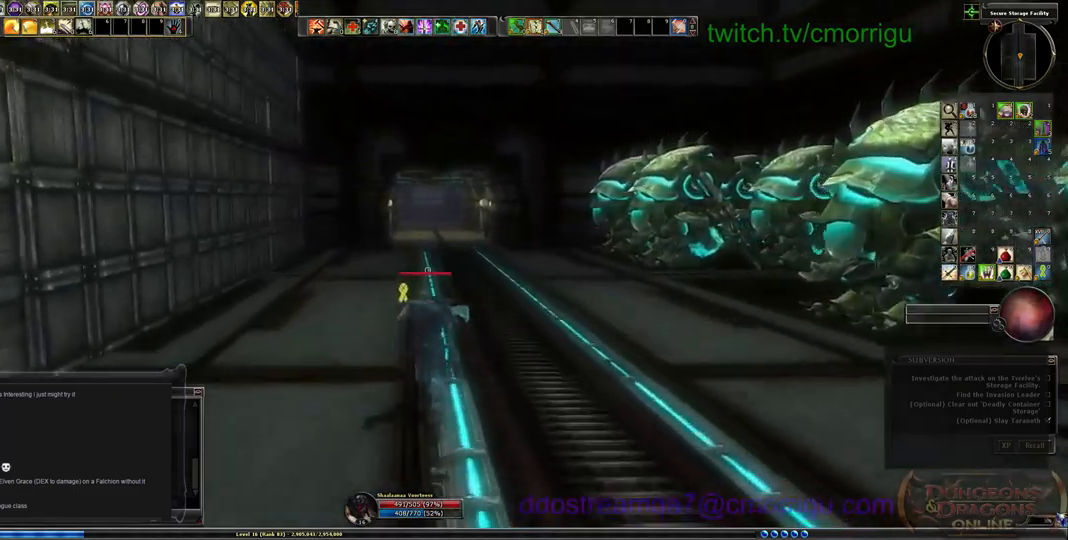
{"keys": ["w"], "events": []}
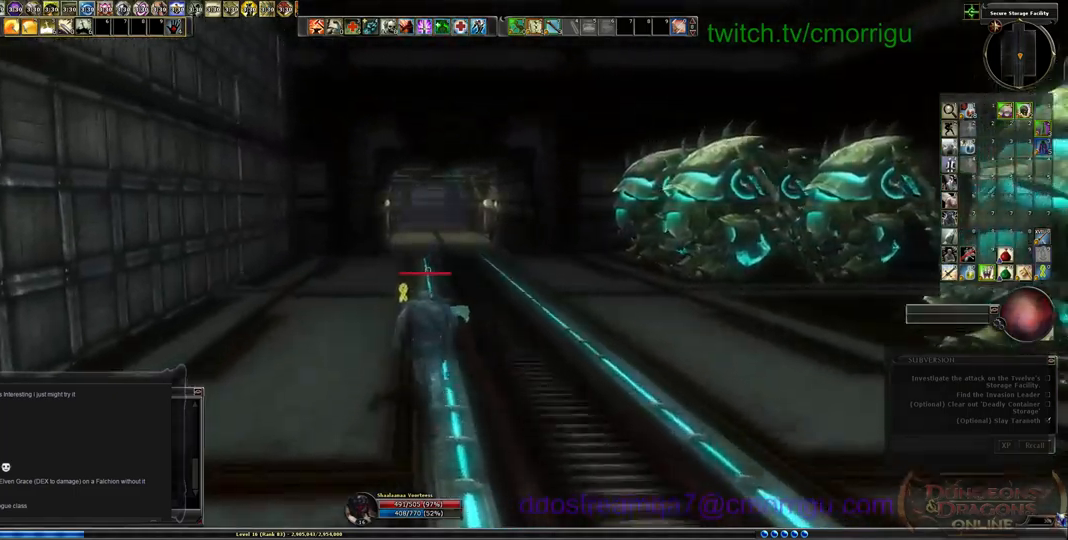
{"keys": ["w"], "events": []}
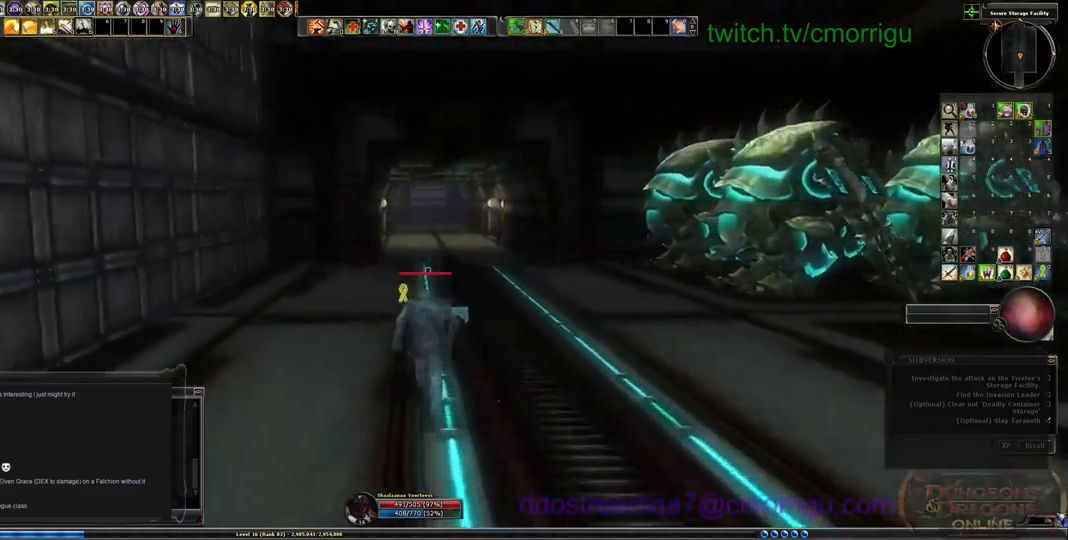
{"keys": ["w"], "events": []}
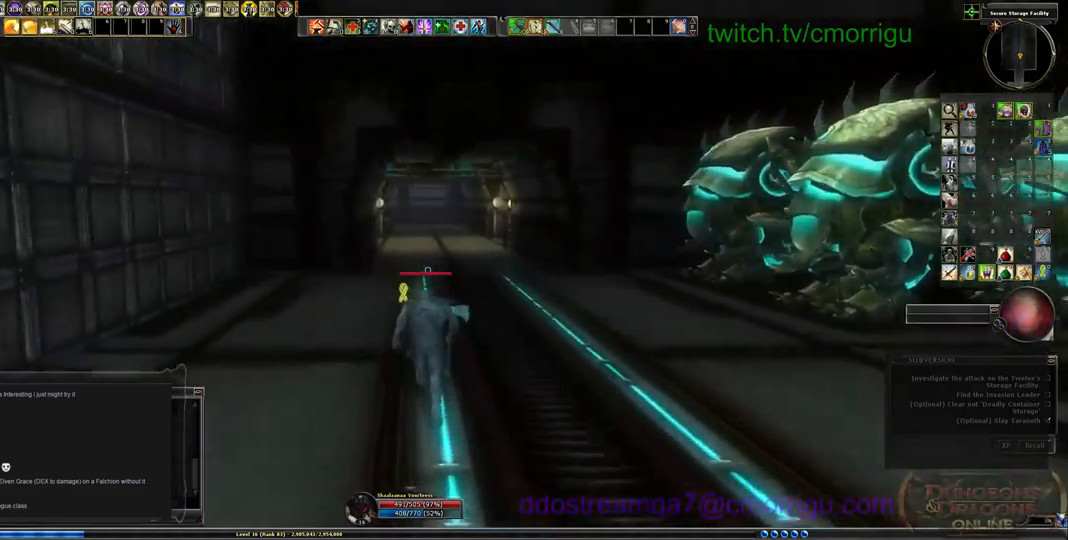
{"keys": ["w"], "events": []}
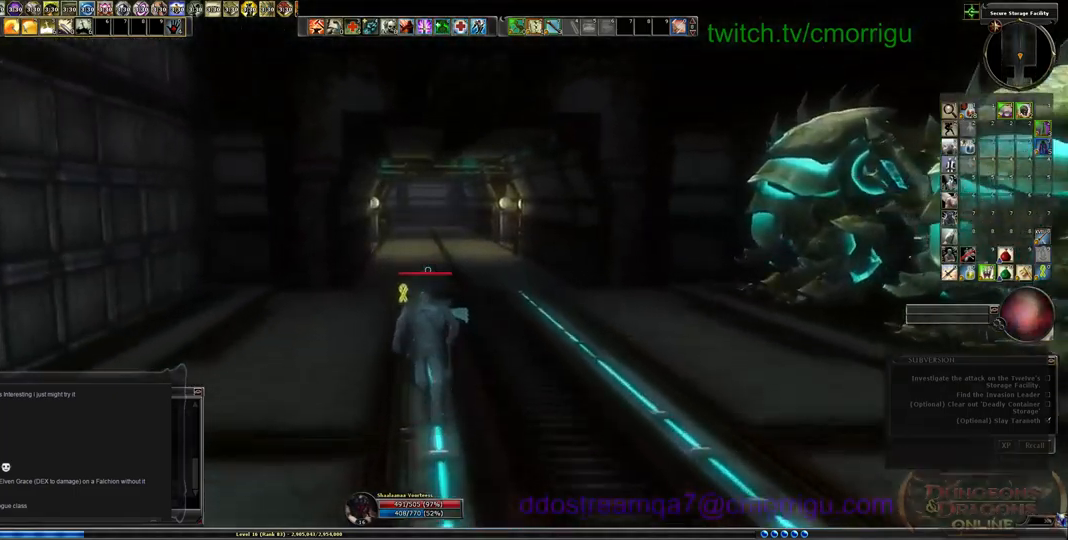
{"keys": ["w"], "events": []}
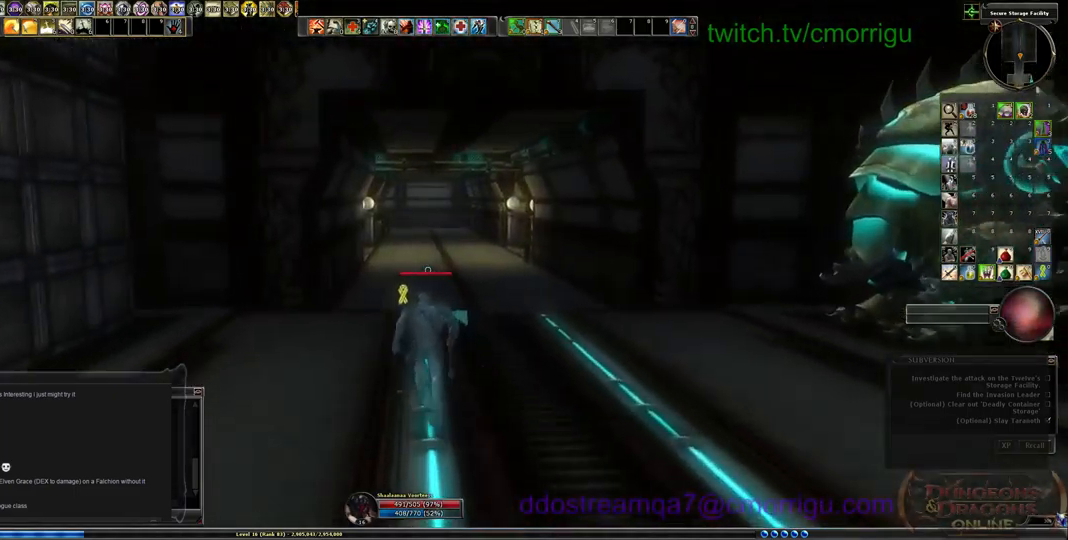
{"keys": ["w"], "events": []}
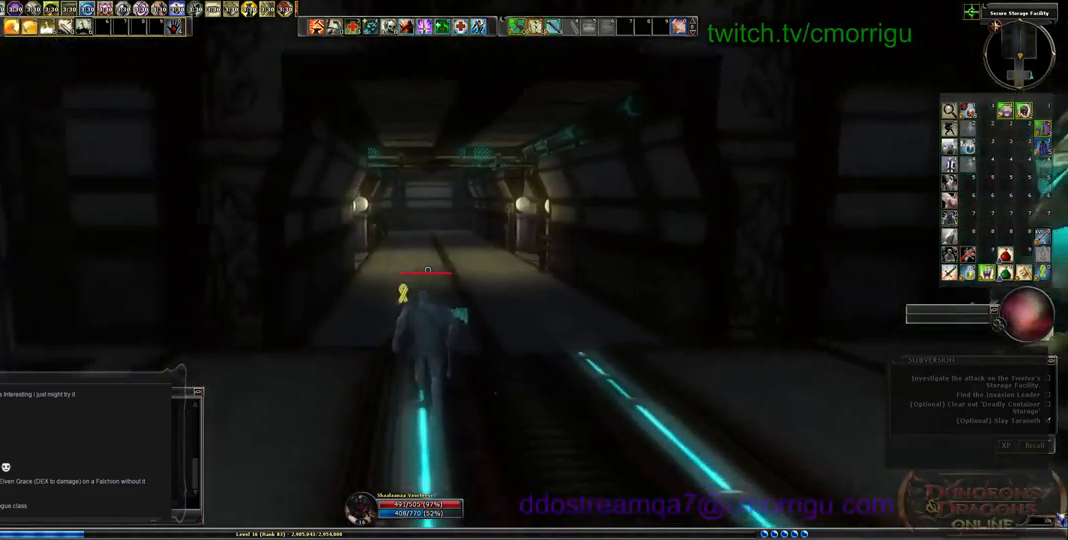
{"keys": ["w"], "events": []}
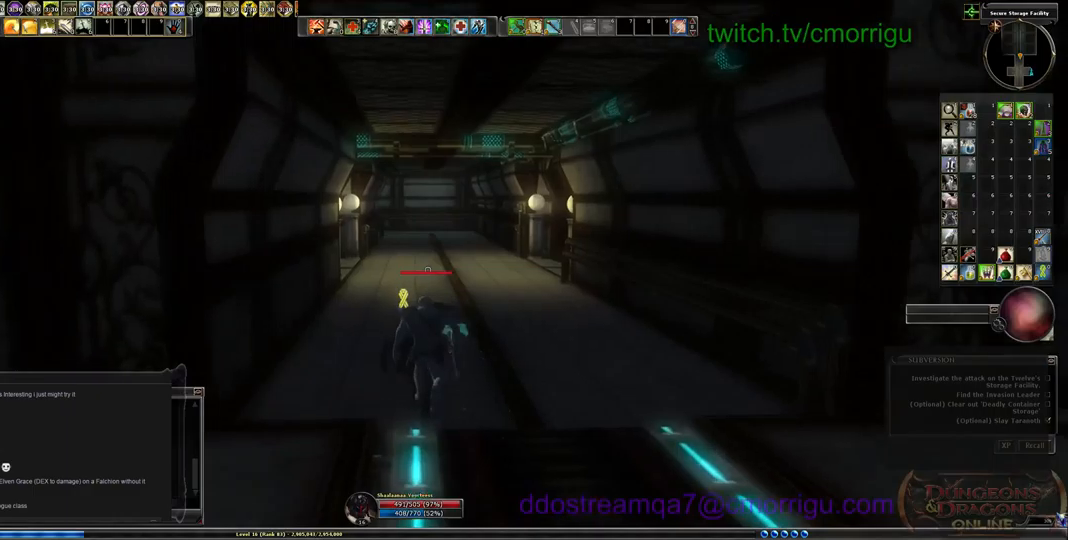
{"keys": ["w"], "events": []}
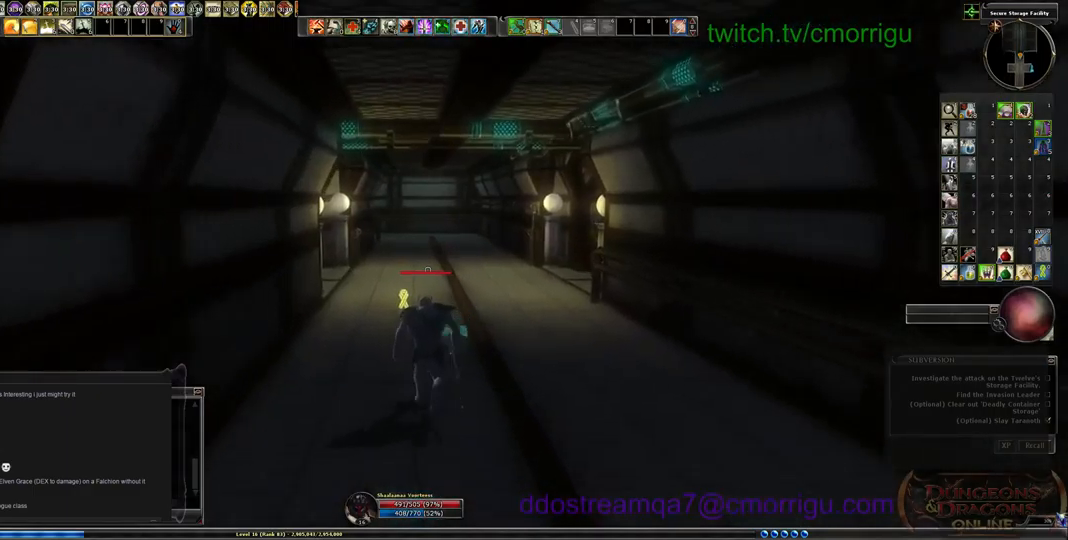
{"keys": ["w"], "events": []}
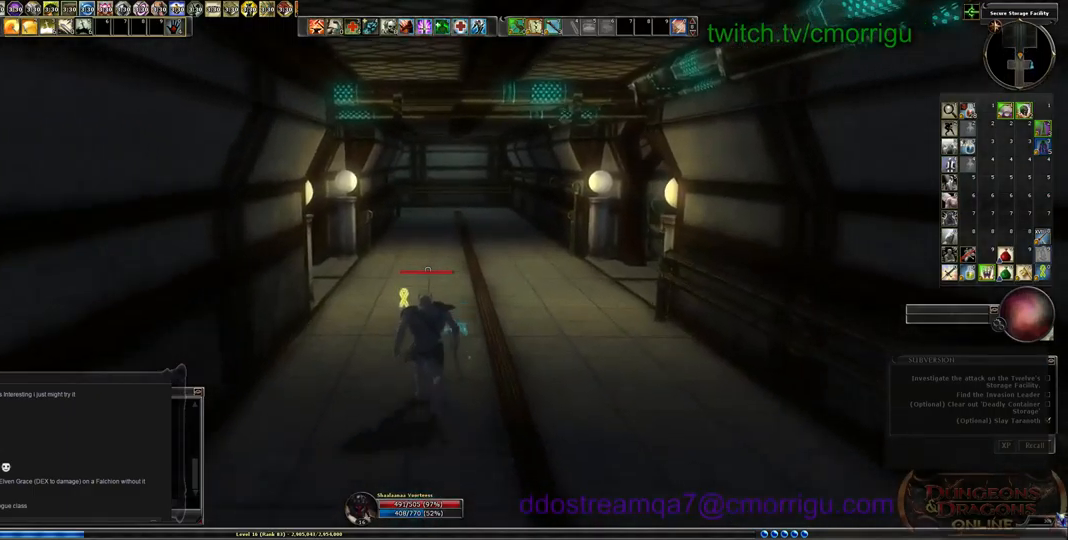
{"keys": ["w"], "events": []}
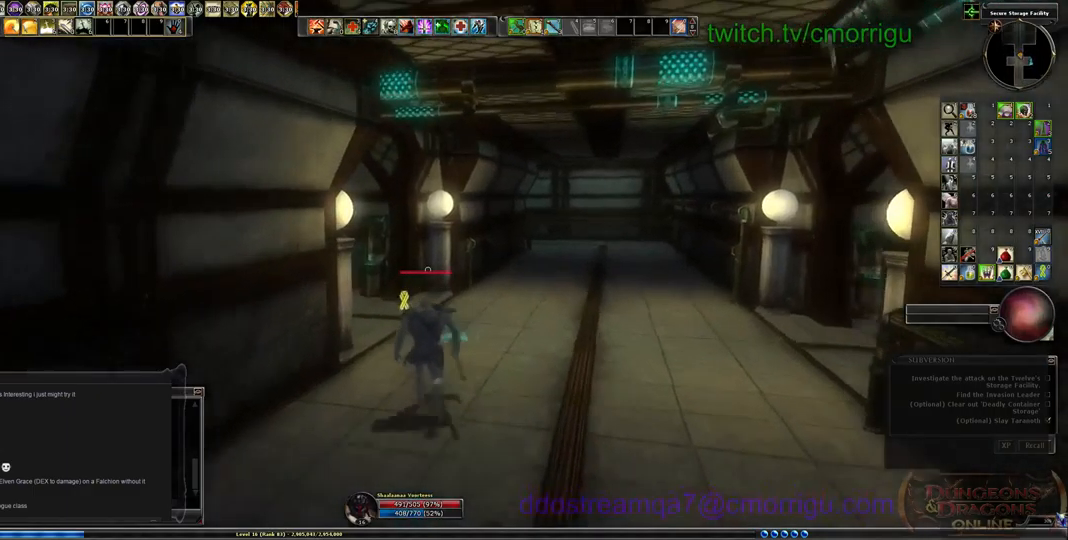
{"keys": ["w"], "events": []}
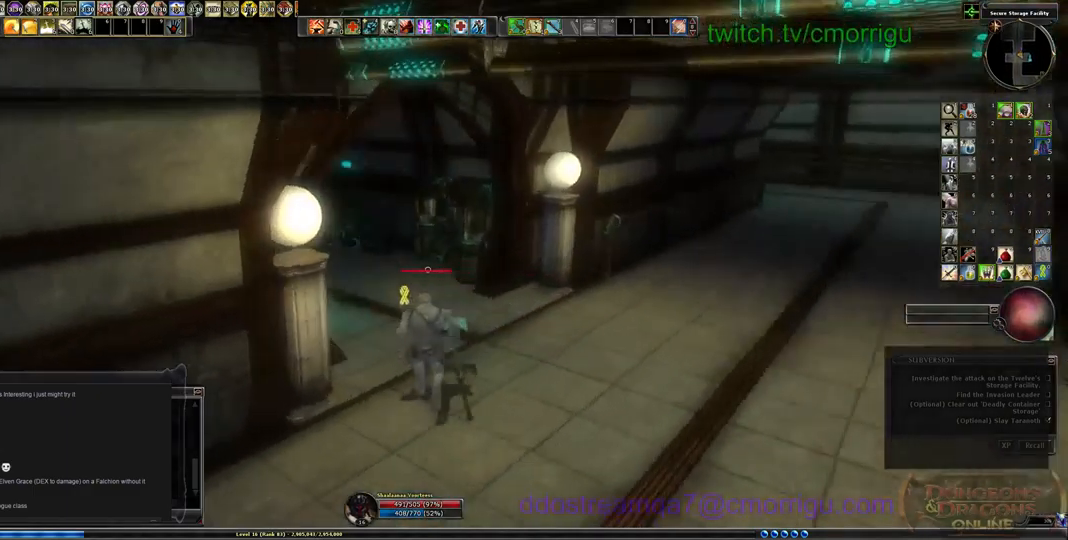
{"keys": ["w"], "events": []}
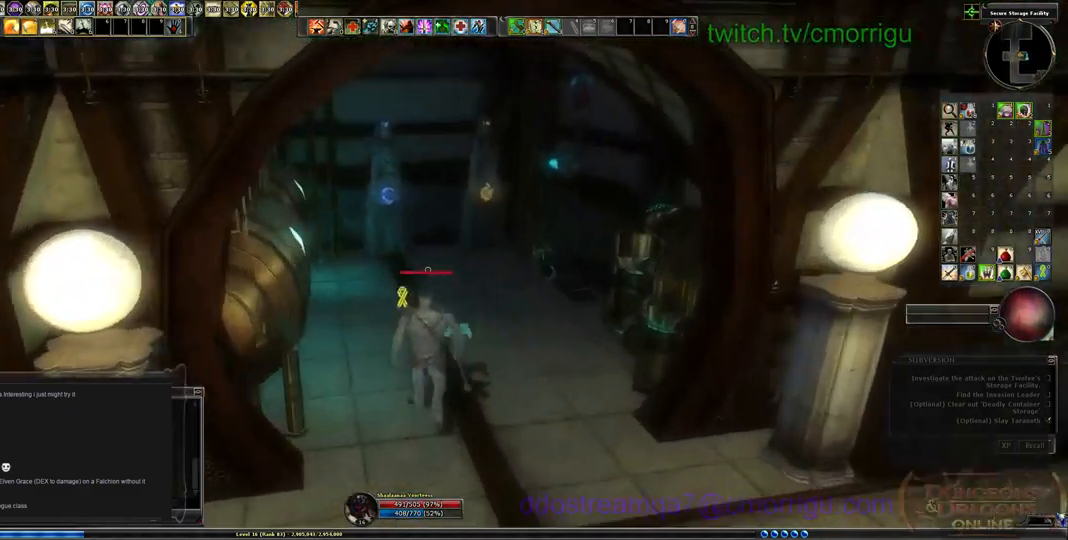
{"keys": ["w"]}
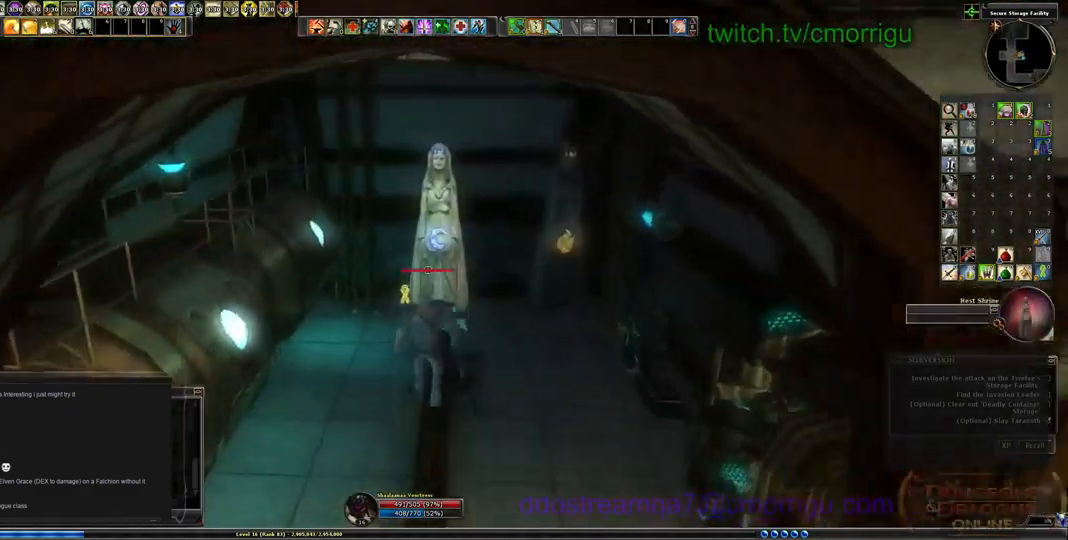
{"keys": [], "events": [[200, "w", "up"]]}